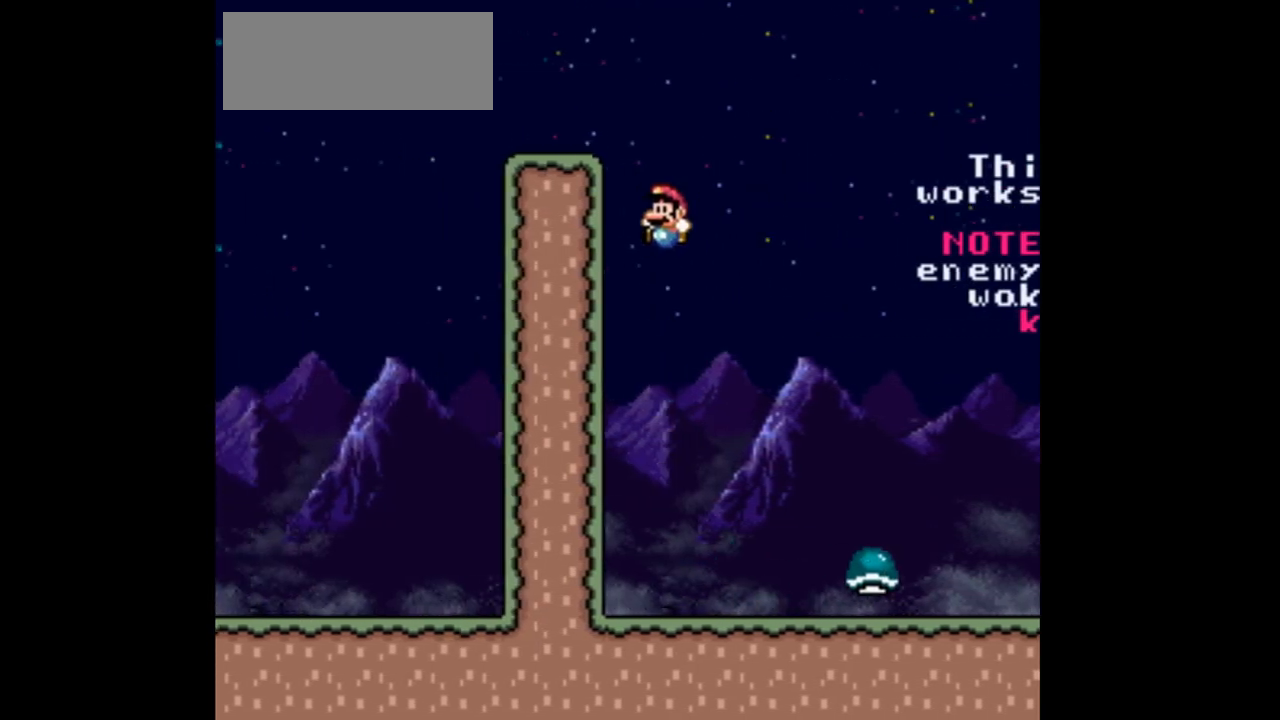
Gameplay with a controller (Nintendo layout); each line is a JSON object with the inputs held at the frame after it. "events" lists button and stick changes between this image and that frame as [ms after this image, input, new state], when the widget could be followed in between. Not read: L3 R3.
{"buttons": ["Y", "DPAD_RIGHT"], "events": [[267, "DPAD_LEFT", "up"], [267, "DPAD_UP", "down"], [300, "DPAD_UP", "up"], [367, "B", "up"], [367, "DPAD_RIGHT", "down"]]}
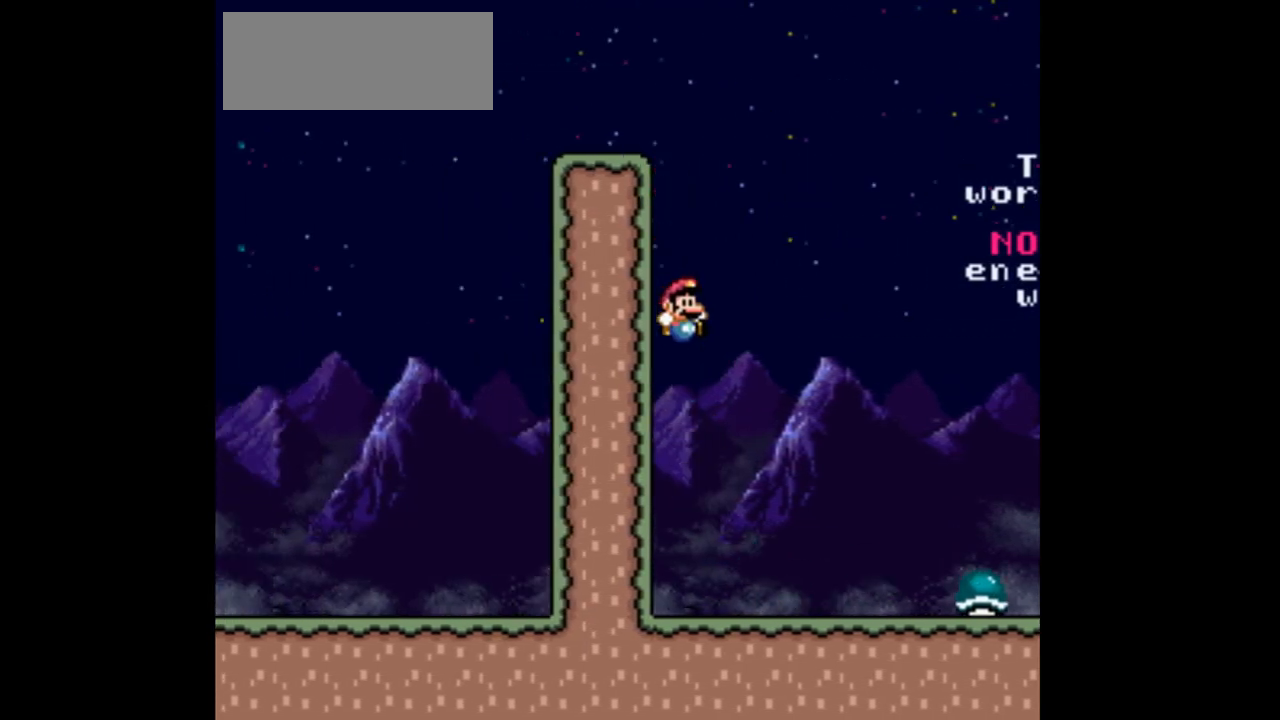
{"buttons": ["Y", "DPAD_RIGHT"], "events": []}
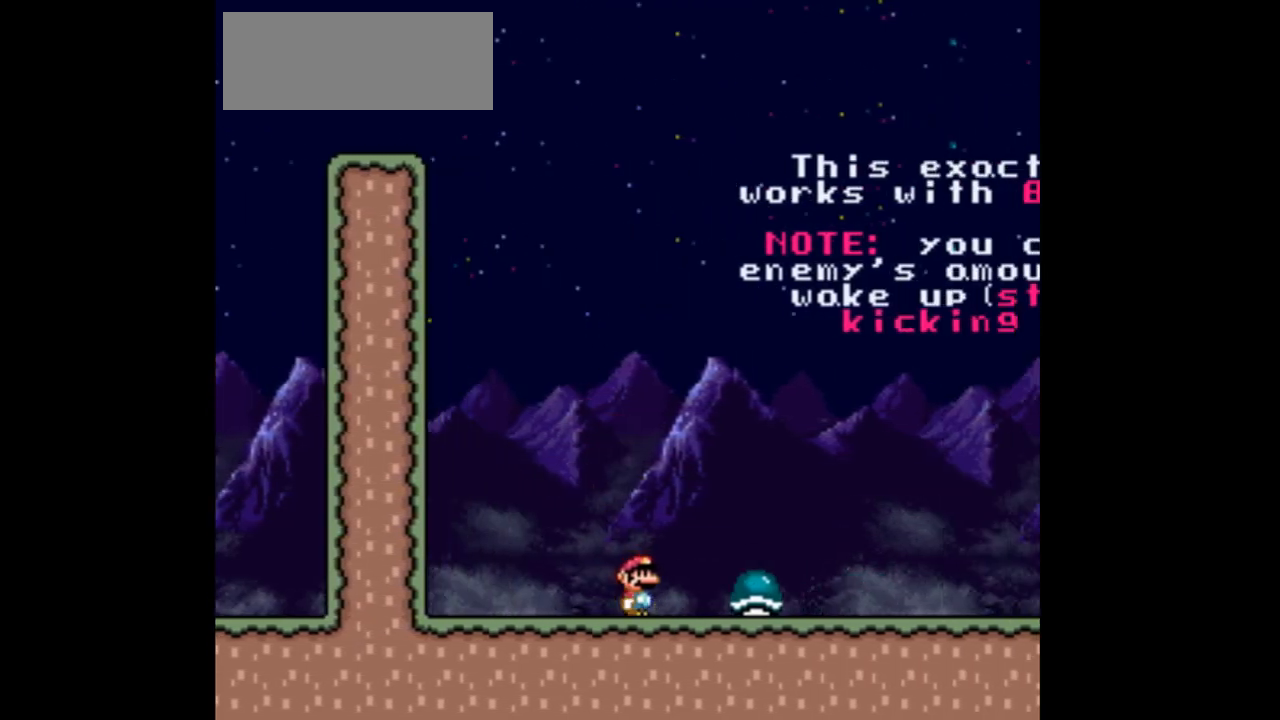
{"buttons": ["Y", "DPAD_LEFT"], "events": [[167, "DPAD_RIGHT", "up"], [300, "DPAD_RIGHT", "down"], [400, "DPAD_RIGHT", "up"], [500, "DPAD_LEFT", "down"]]}
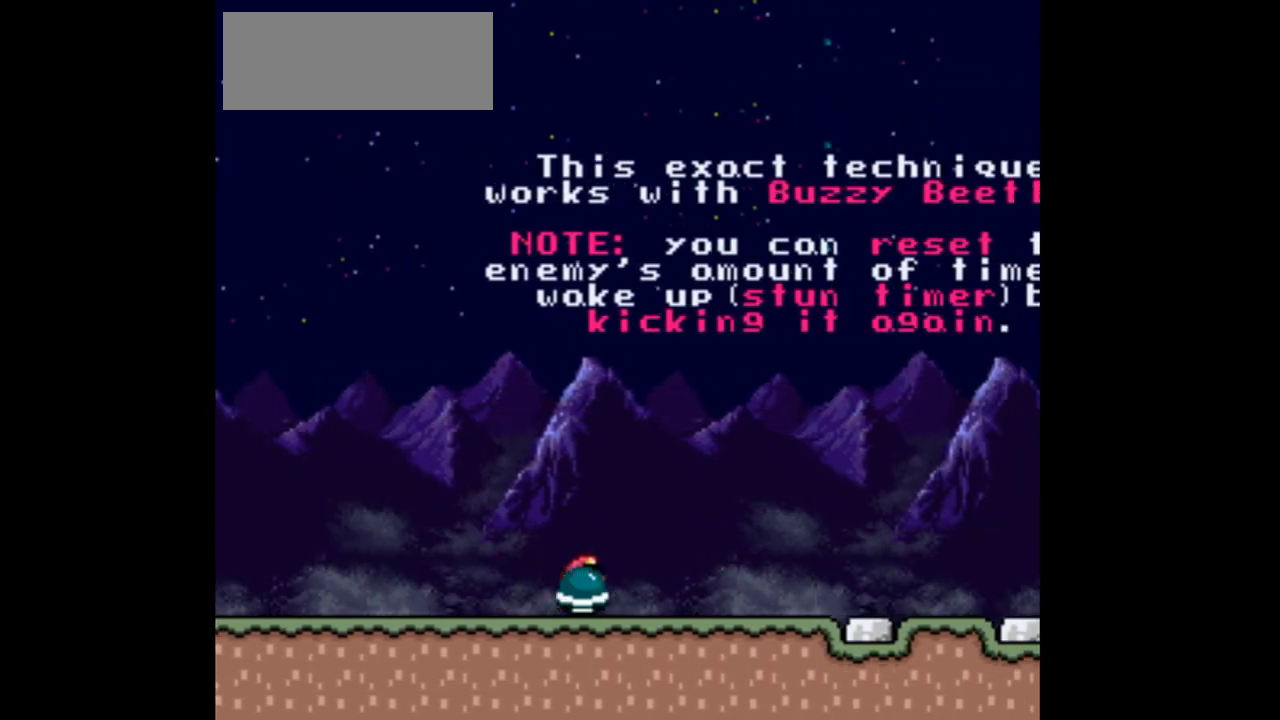
{"buttons": ["Y", "DPAD_LEFT"], "events": []}
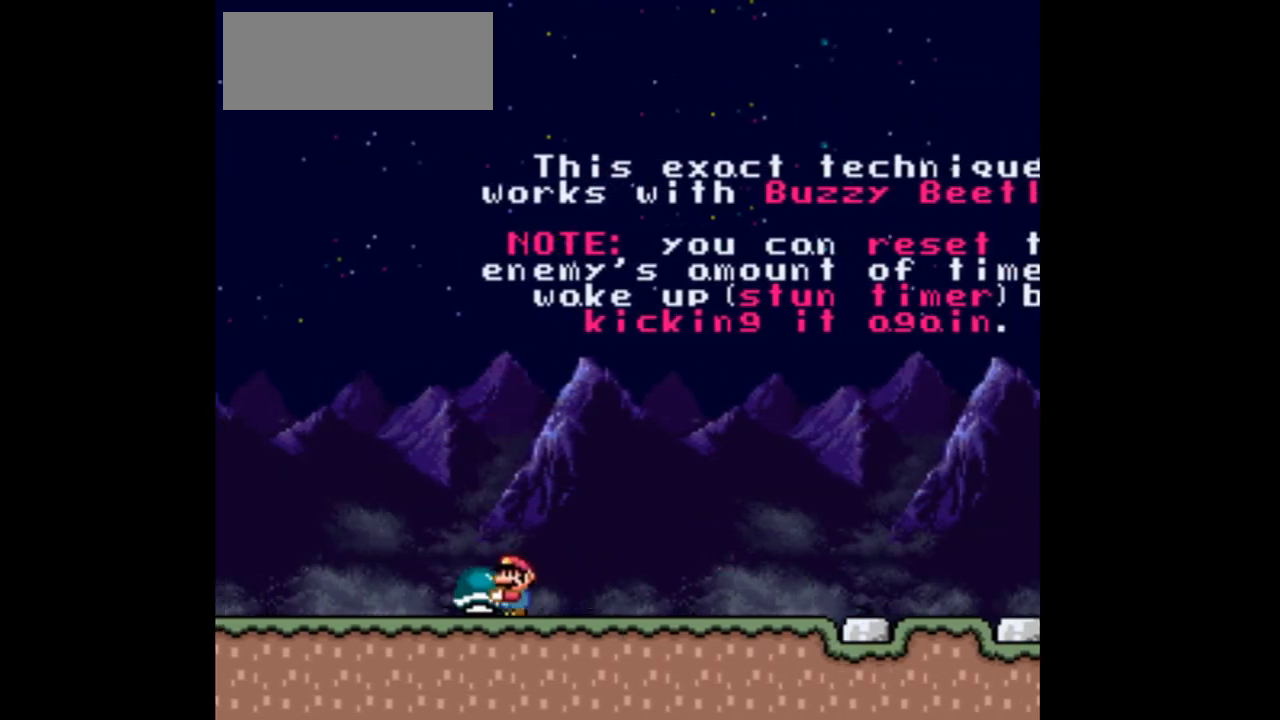
{"buttons": ["B", "Y", "DPAD_RIGHT"], "events": [[367, "DPAD_LEFT", "up"], [400, "DPAD_RIGHT", "down"], [467, "B", "down"]]}
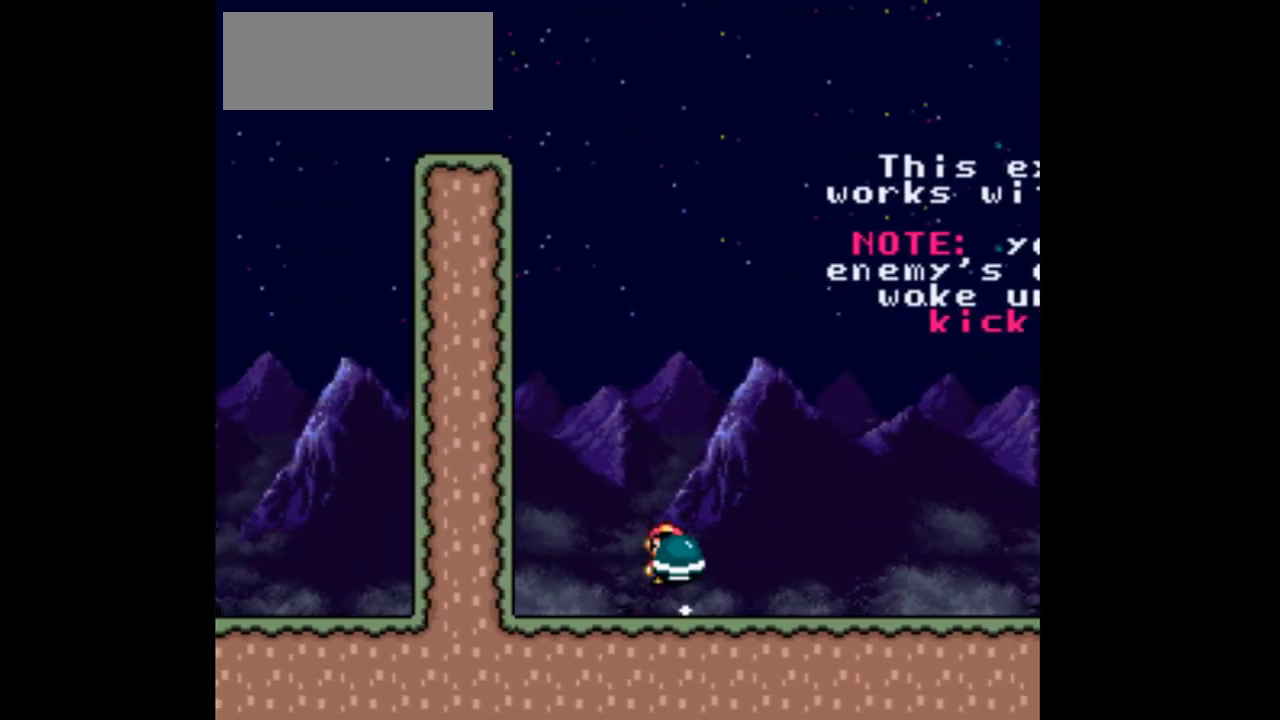
{"buttons": ["B", "Y", "DPAD_LEFT"], "events": [[133, "DPAD_RIGHT", "up"], [233, "DPAD_LEFT", "down"], [367, "Y", "up"], [467, "Y", "down"]]}
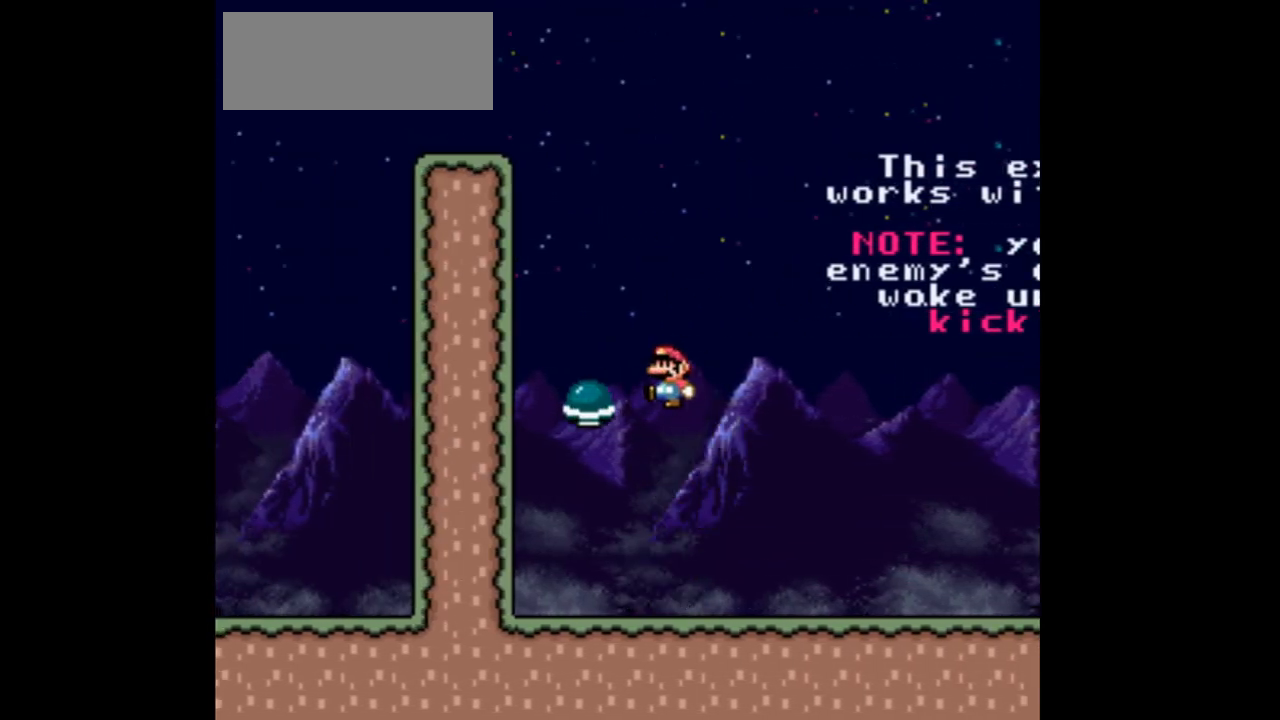
{"buttons": ["B", "Y", "DPAD_LEFT"], "events": []}
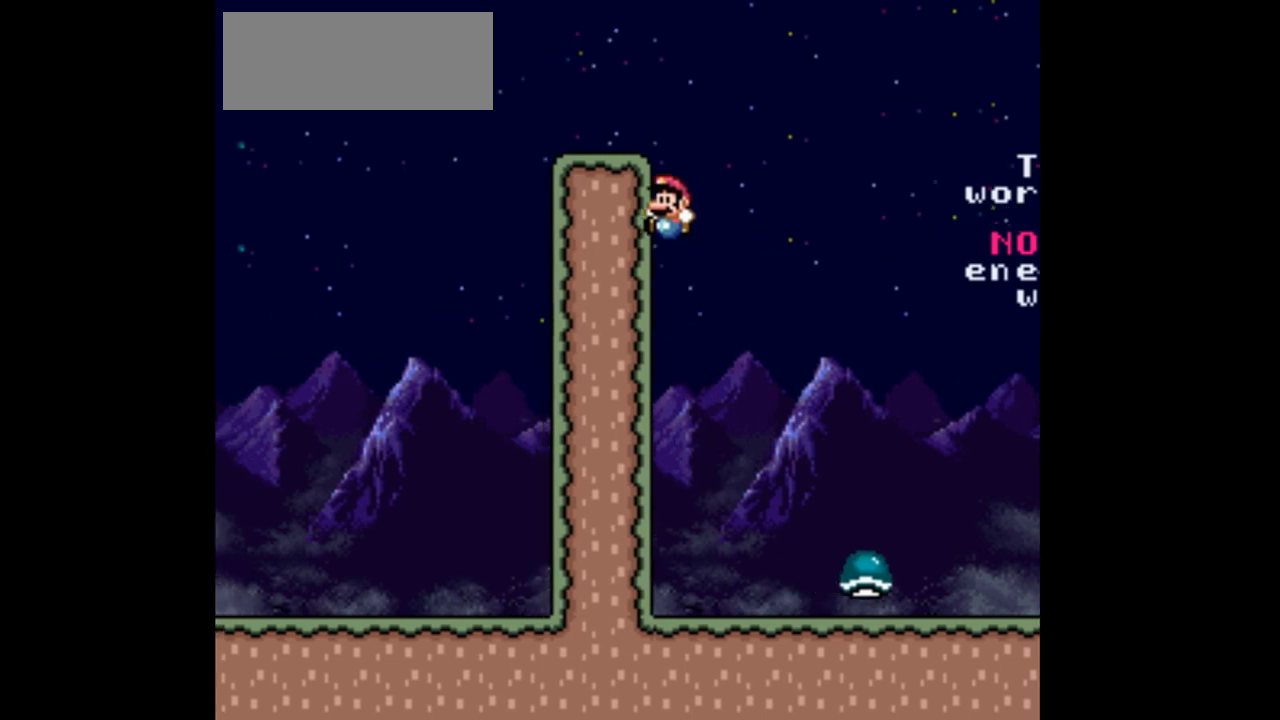
{"buttons": ["Y", "DPAD_RIGHT"], "events": [[300, "DPAD_LEFT", "up"], [400, "DPAD_RIGHT", "down"], [433, "B", "up"]]}
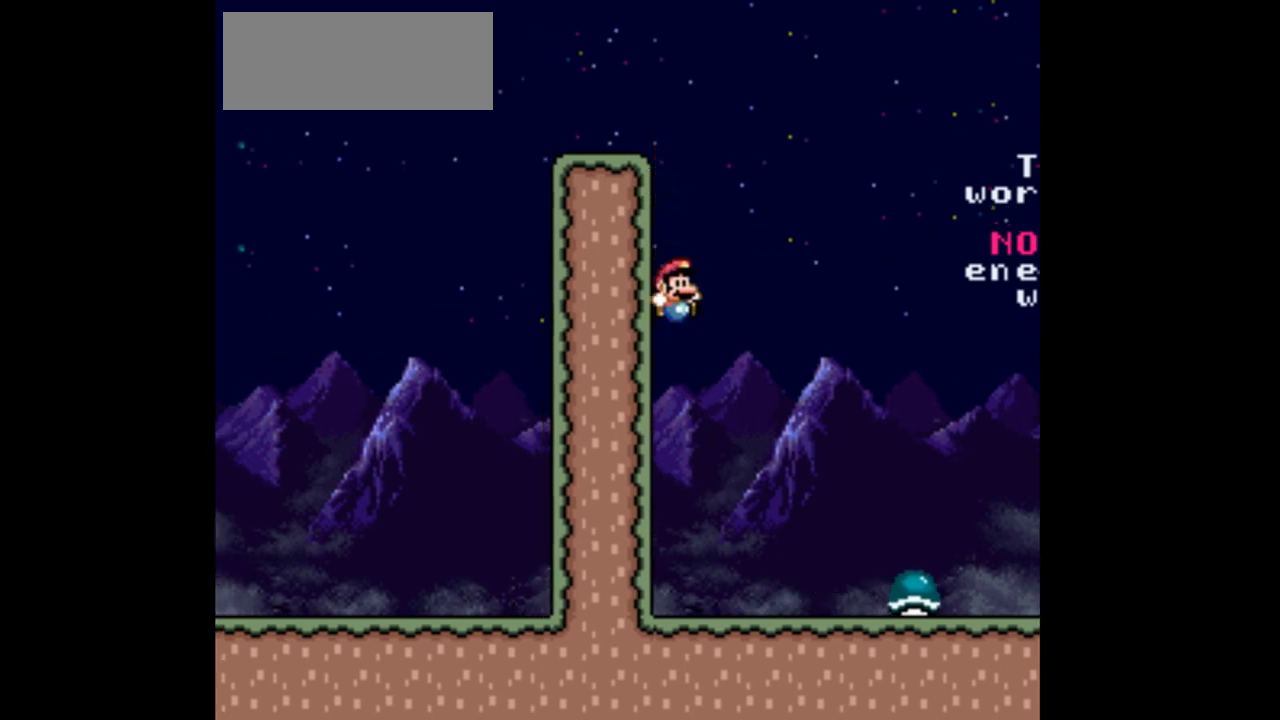
{"buttons": ["Y", "DPAD_RIGHT"], "events": []}
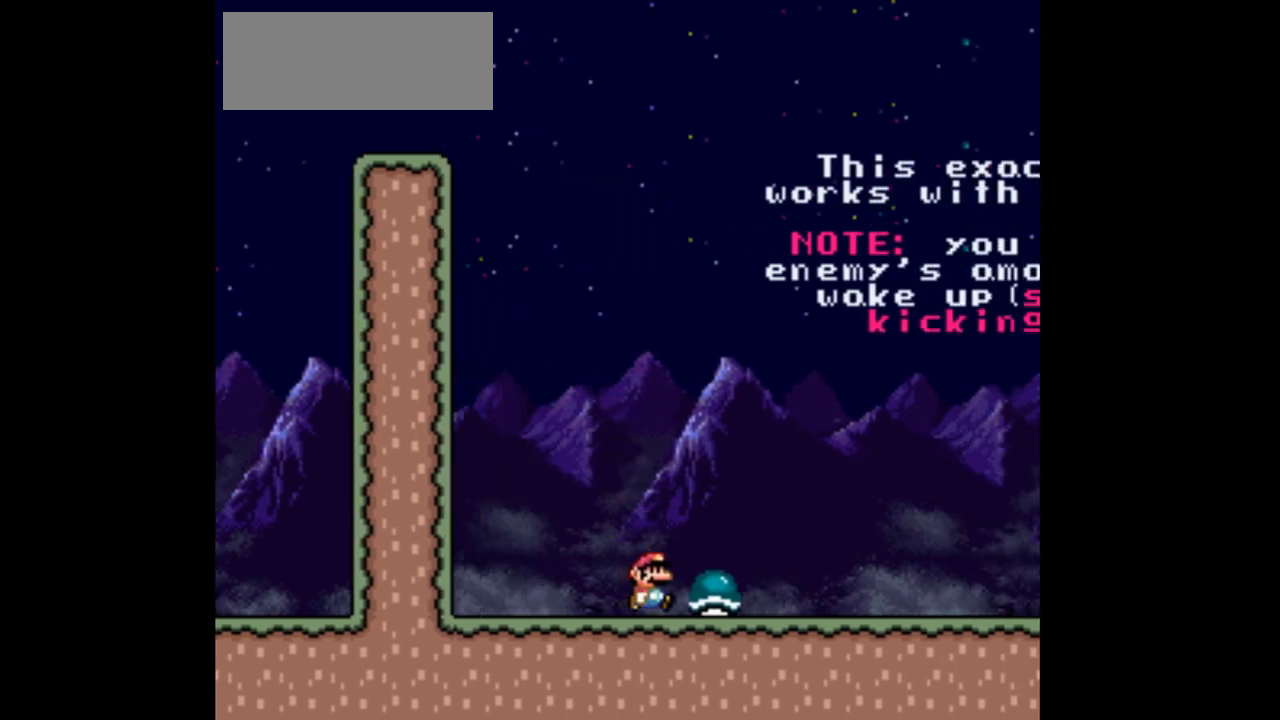
{"buttons": ["Y", "DPAD_LEFT"], "events": [[33, "DPAD_RIGHT", "up"], [167, "DPAD_LEFT", "down"]]}
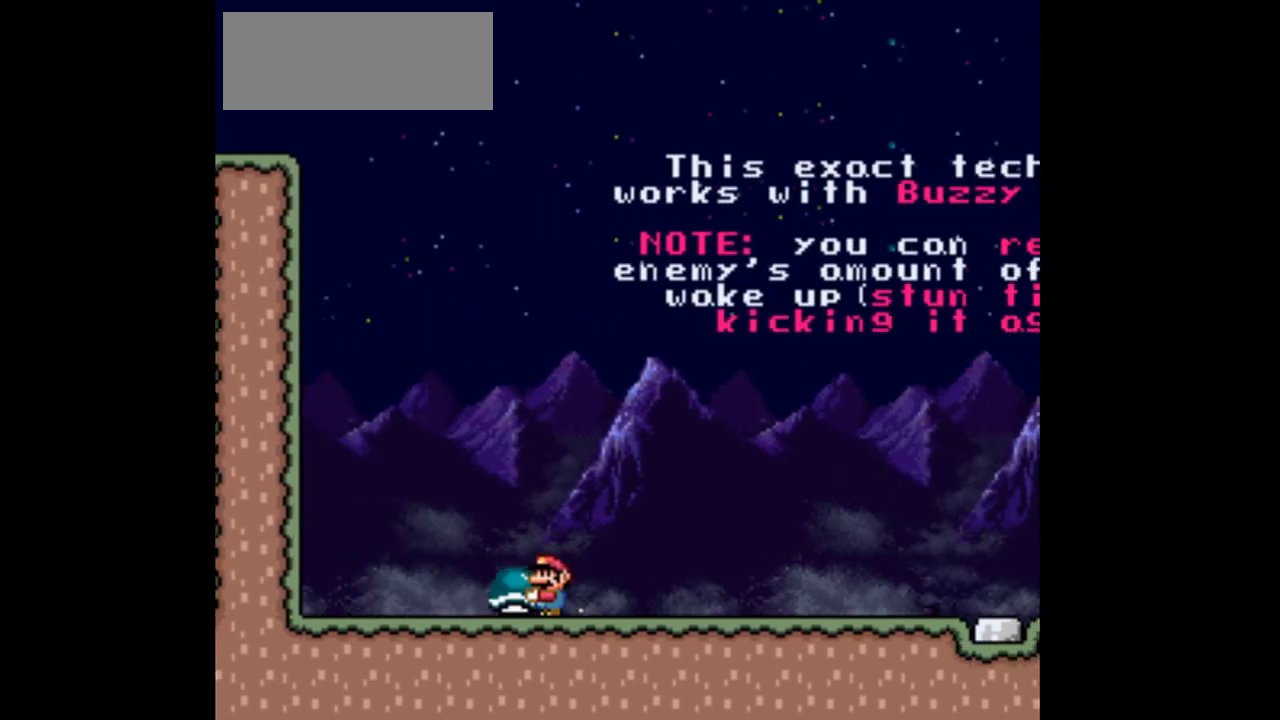
{"buttons": ["B", "Y", "DPAD_RIGHT"], "events": [[267, "DPAD_LEFT", "up"], [300, "B", "down"], [300, "DPAD_RIGHT", "down"]]}
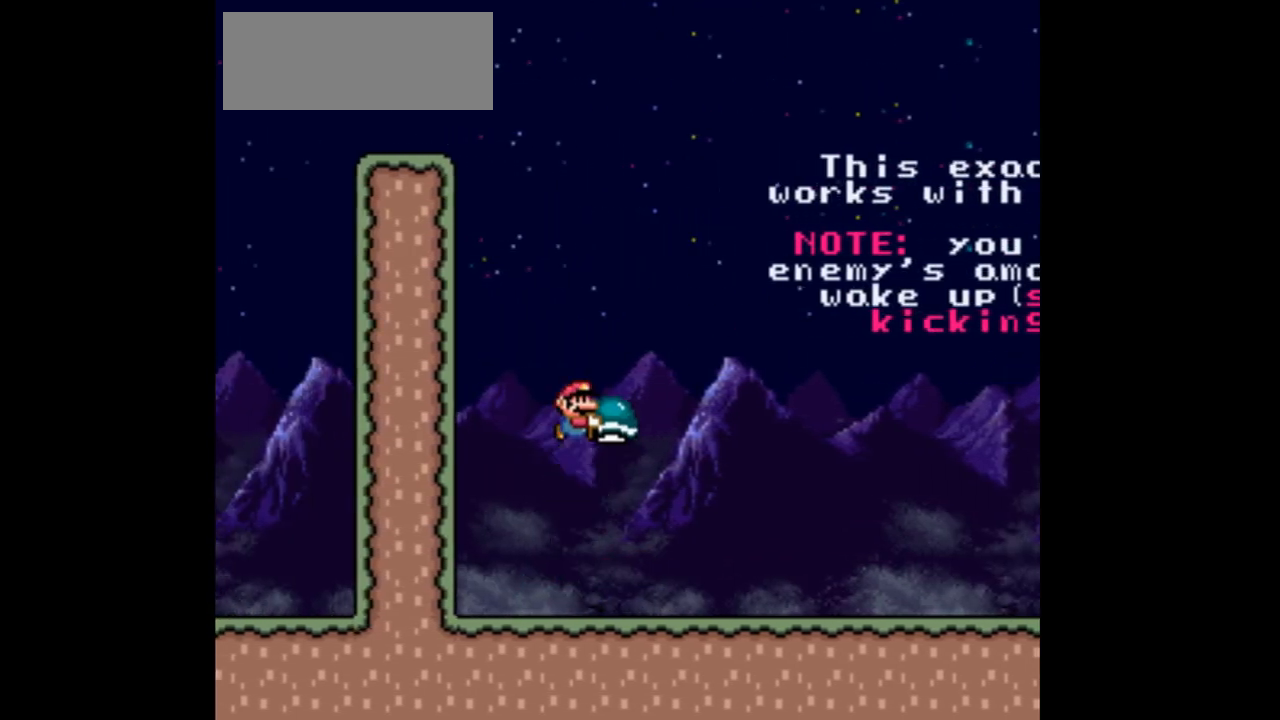
{"buttons": ["B", "Y", "DPAD_LEFT"], "events": [[67, "DPAD_RIGHT", "up"], [100, "DPAD_LEFT", "down"], [200, "Y", "up"], [300, "Y", "down"]]}
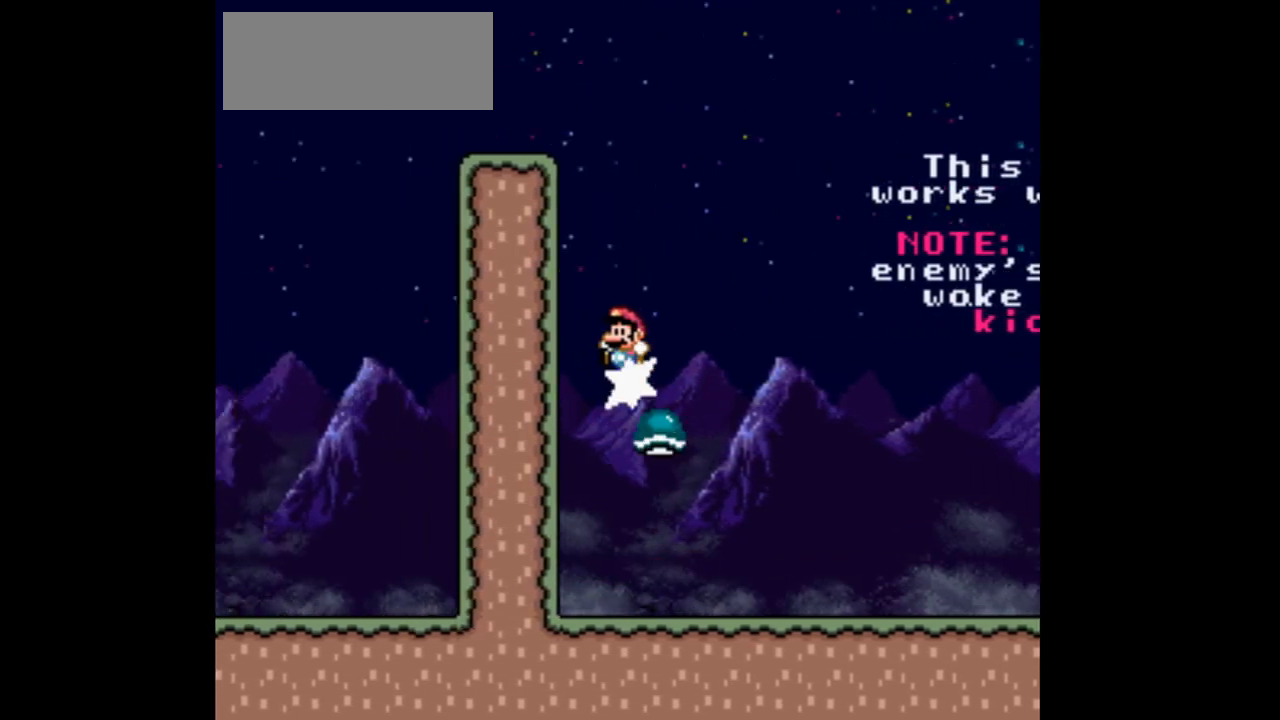
{"buttons": ["B", "Y", "DPAD_LEFT"], "events": []}
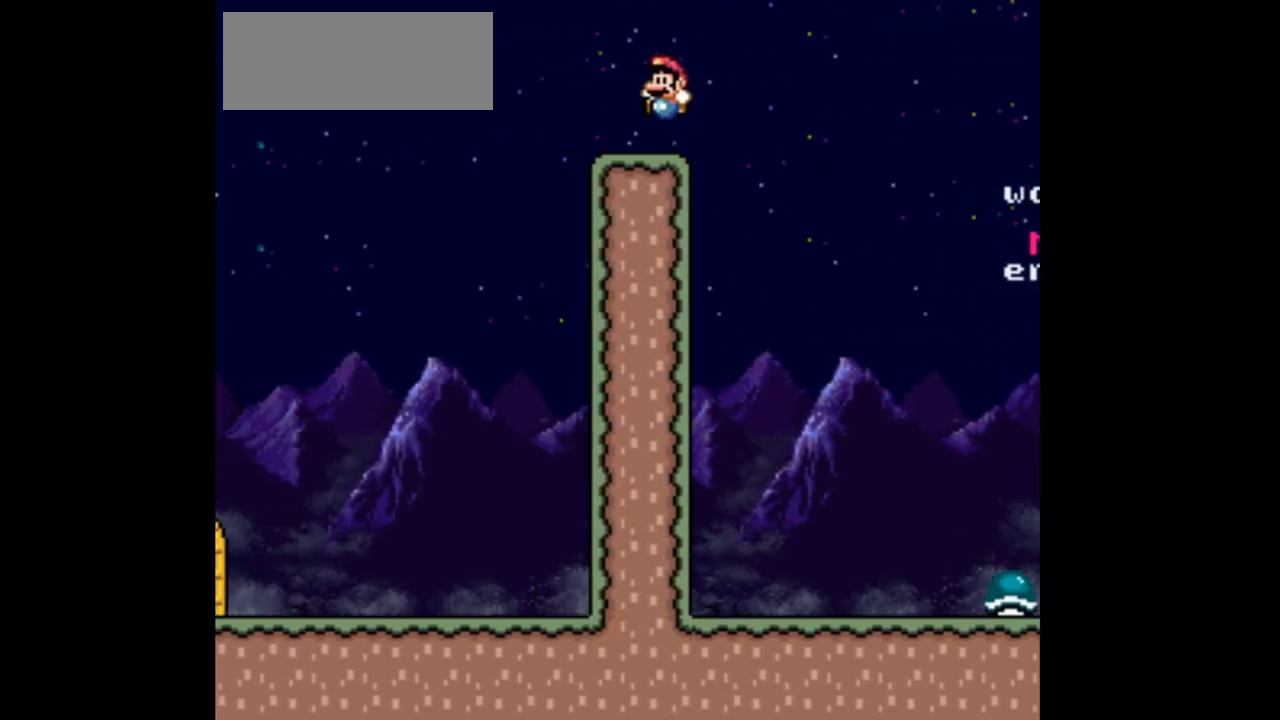
{"buttons": ["Y", "DPAD_LEFT"], "events": [[67, "B", "up"], [233, "B", "down"], [467, "B", "up"]]}
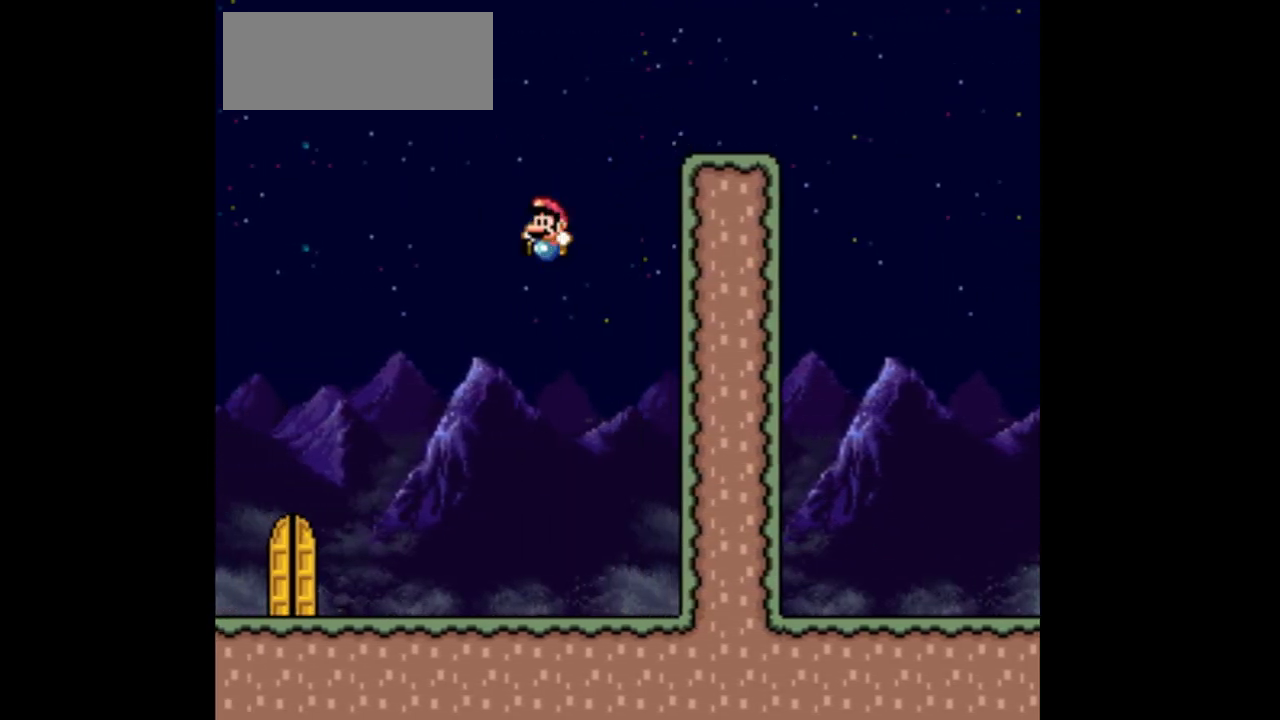
{"buttons": ["Y"], "events": [[500, "DPAD_LEFT", "up"]]}
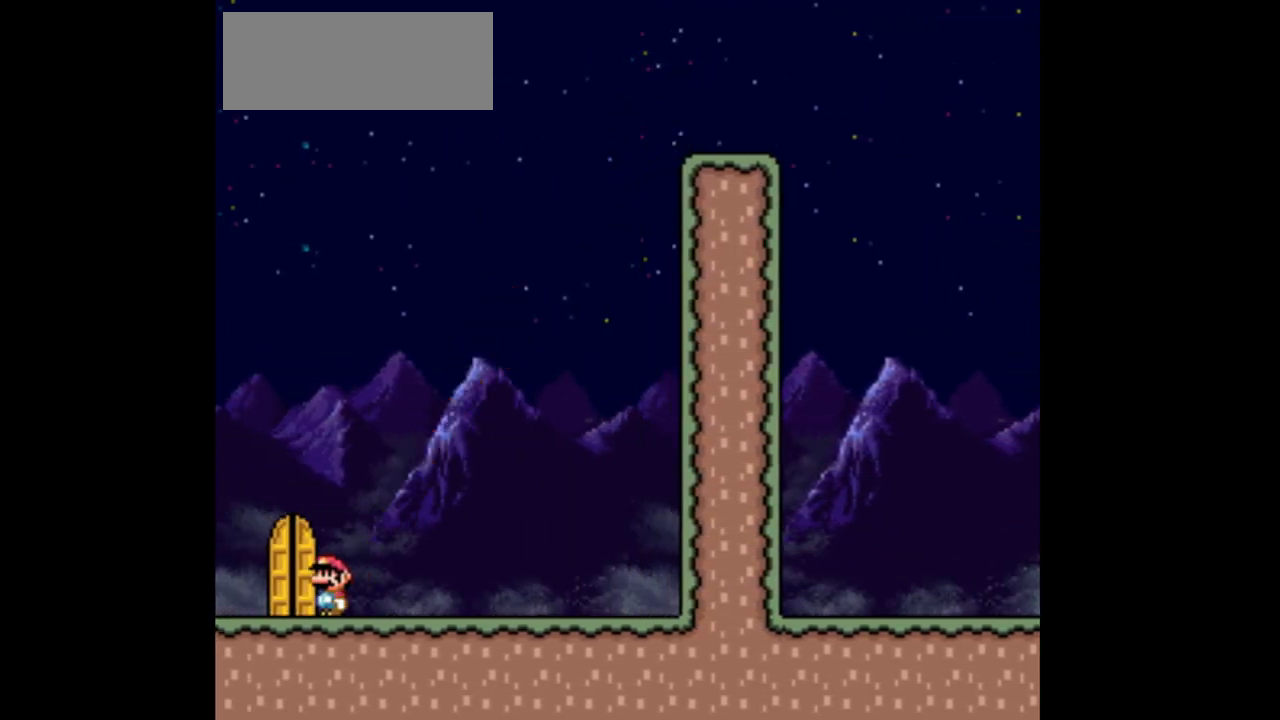
{"buttons": ["DPAD_RIGHT"], "events": [[133, "DPAD_UP", "down"], [133, "Y", "up"], [300, "DPAD_UP", "up"], [500, "DPAD_RIGHT", "down"]]}